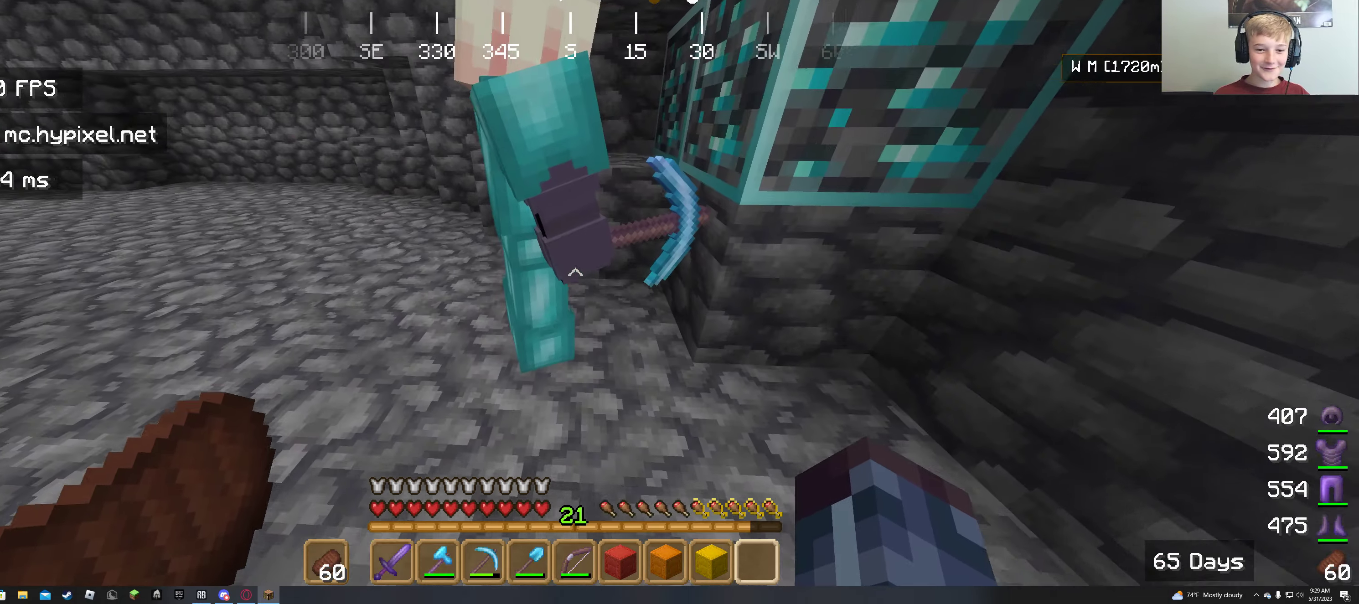
Gameplay with keyboard and mouse; each line is a JSON object with the keys and mouse buttons held at the frame after it. "events" lists presses ("down") and releases ("up") of "a", "d", "s", "w", "mouse_left" and "mouse_right" between this image and that frame as [ms after this image, input, new state], when the widget could be followed in between. "mouse_left", "mouse_right" = the "left", "right" buttons of the "mouse" list. No other keys are recorded. Fast repeated clicks can show as one long hold. Mouse movement is not recorded.
{"keys": ["a", "s"], "mouse": []}
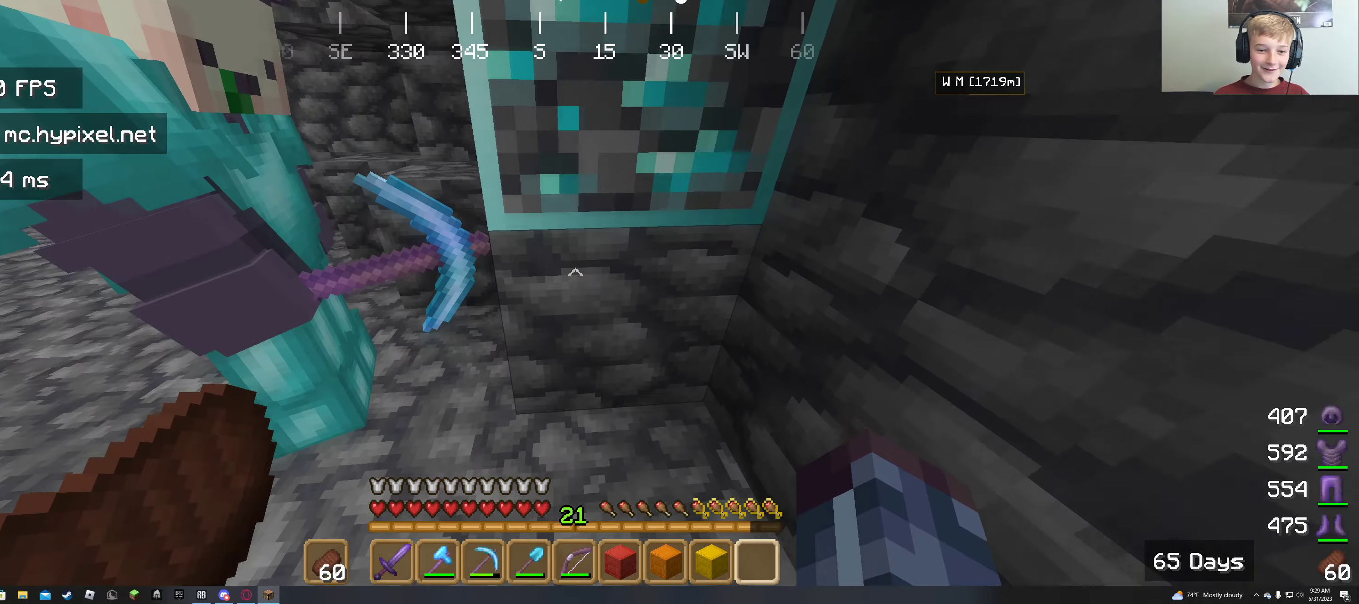
{"keys": [], "mouse": [], "events": [[66, "s", "up"], [300, "a", "up"]]}
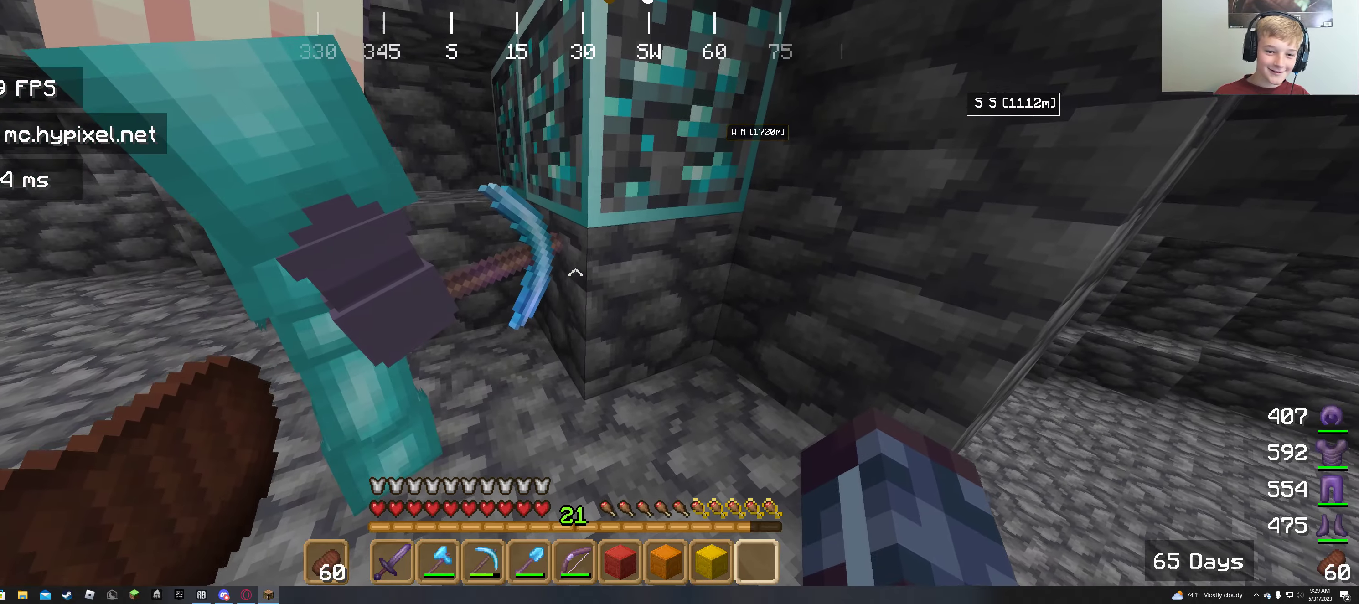
{"keys": [], "mouse": [], "events": [[350, "w", "down"], [466, "w", "up"]]}
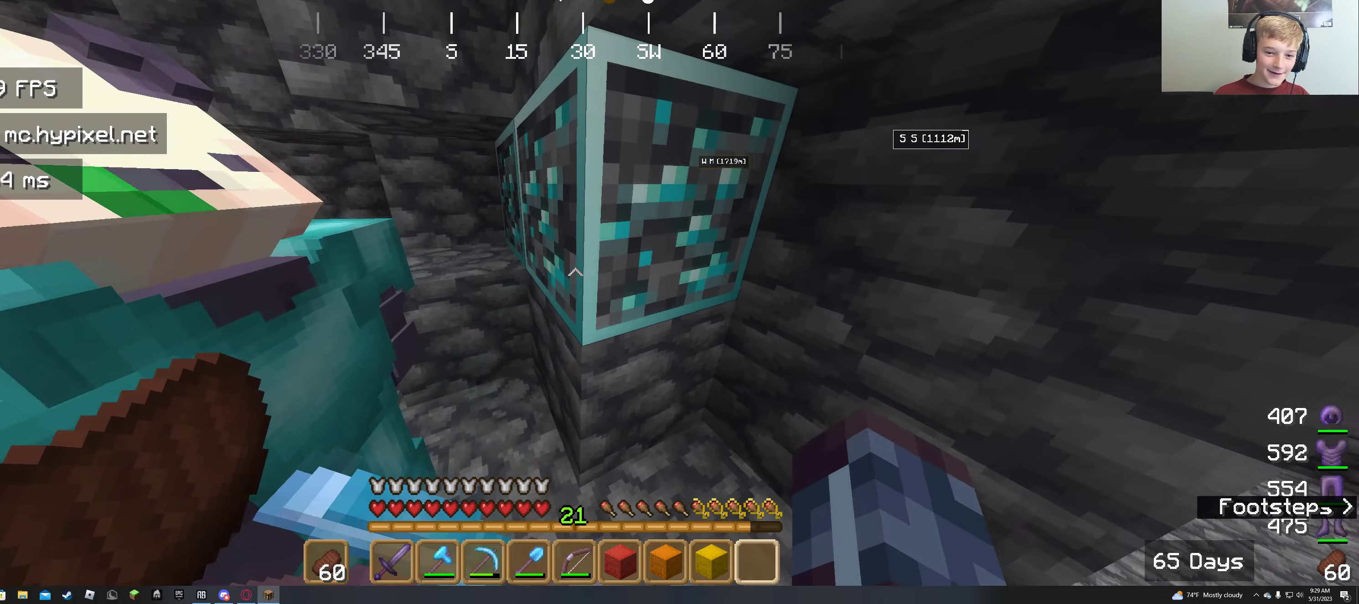
{"keys": [], "mouse": [], "events": []}
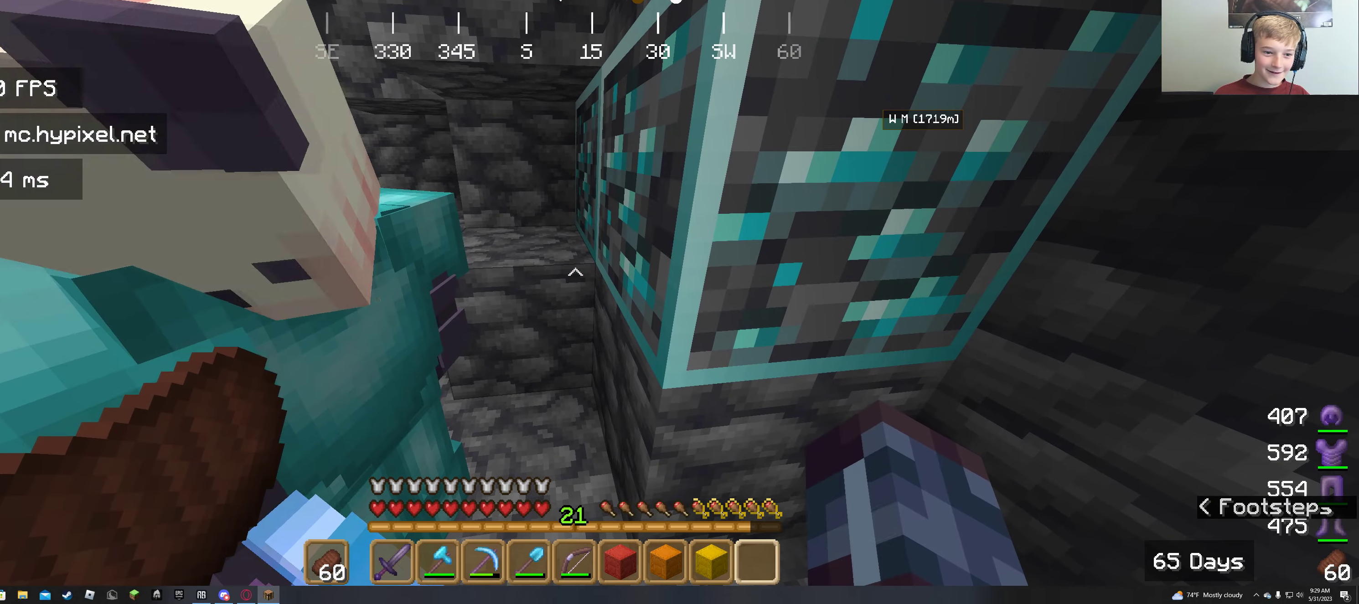
{"keys": [], "mouse": [], "events": []}
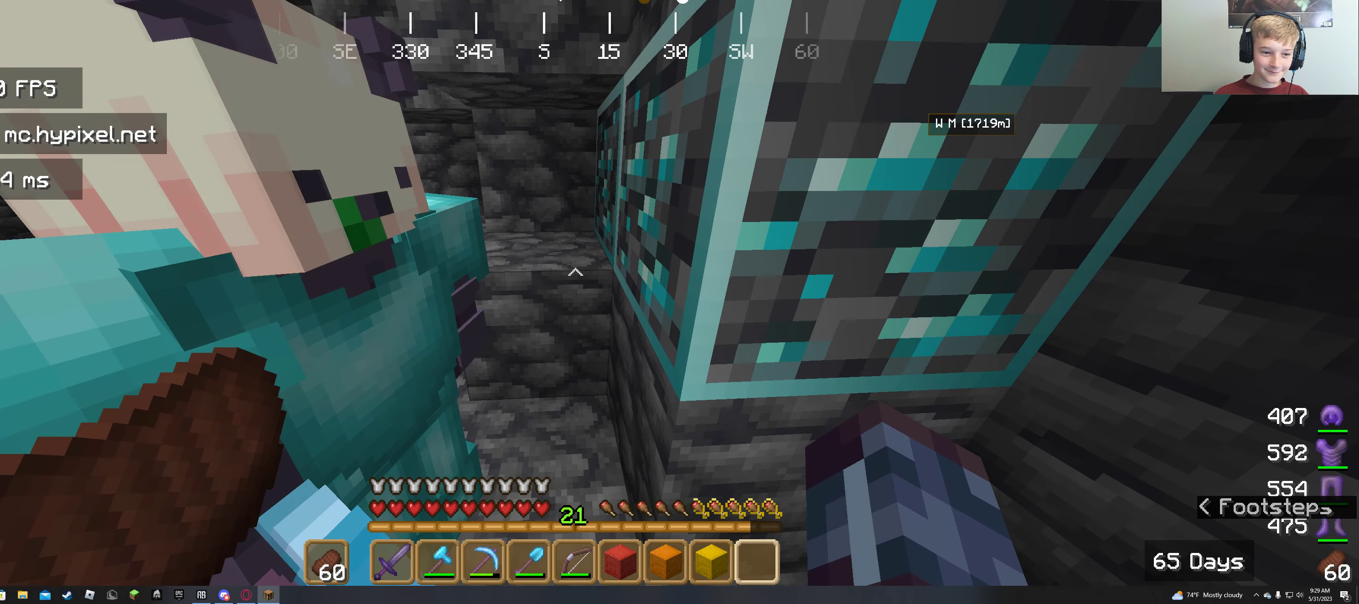
{"keys": [], "mouse": [], "events": []}
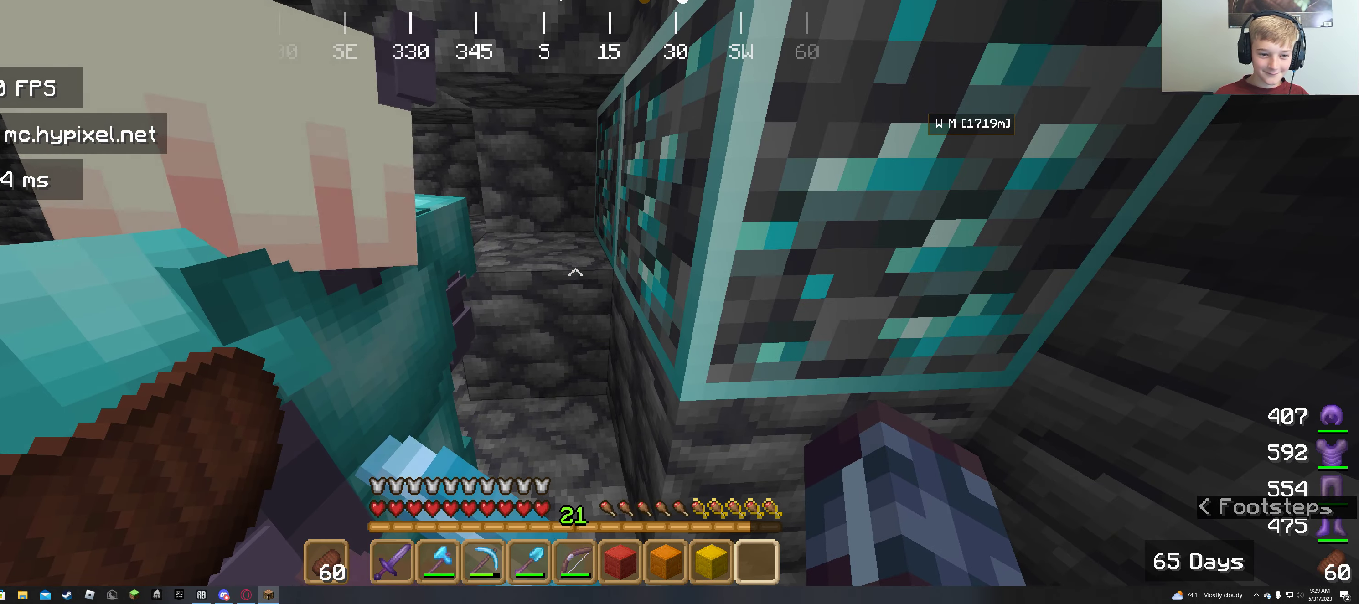
{"keys": [], "mouse": [], "events": []}
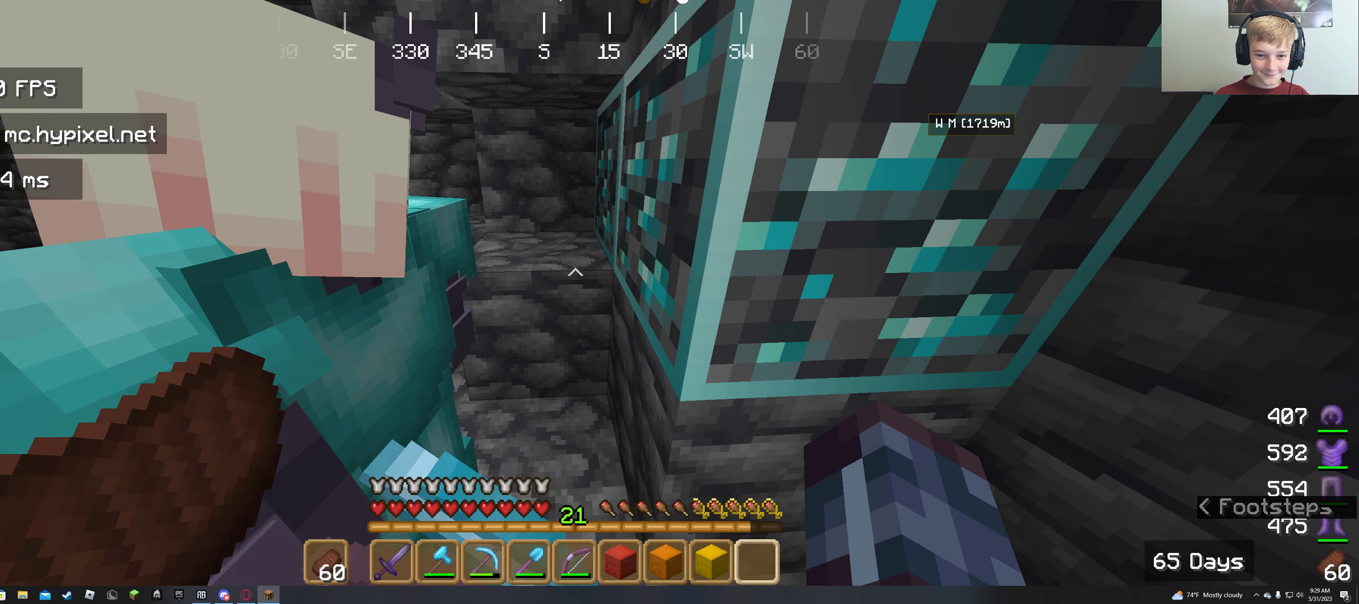
{"keys": [], "mouse": [], "events": []}
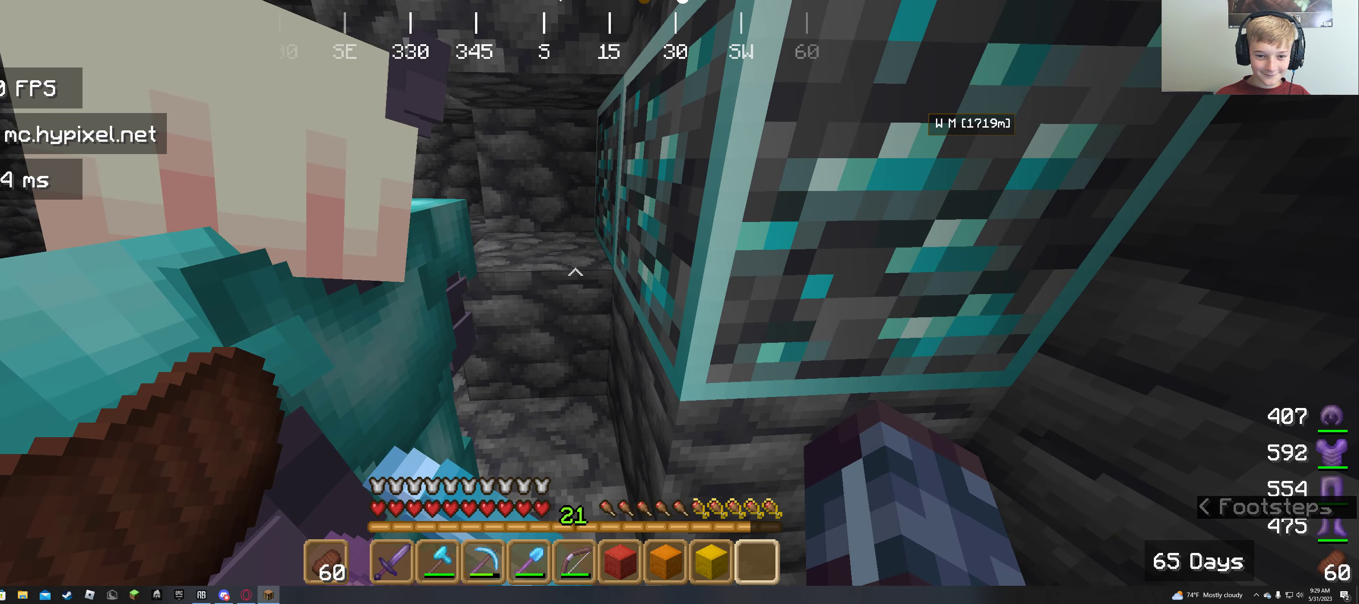
{"keys": [], "mouse": [], "events": []}
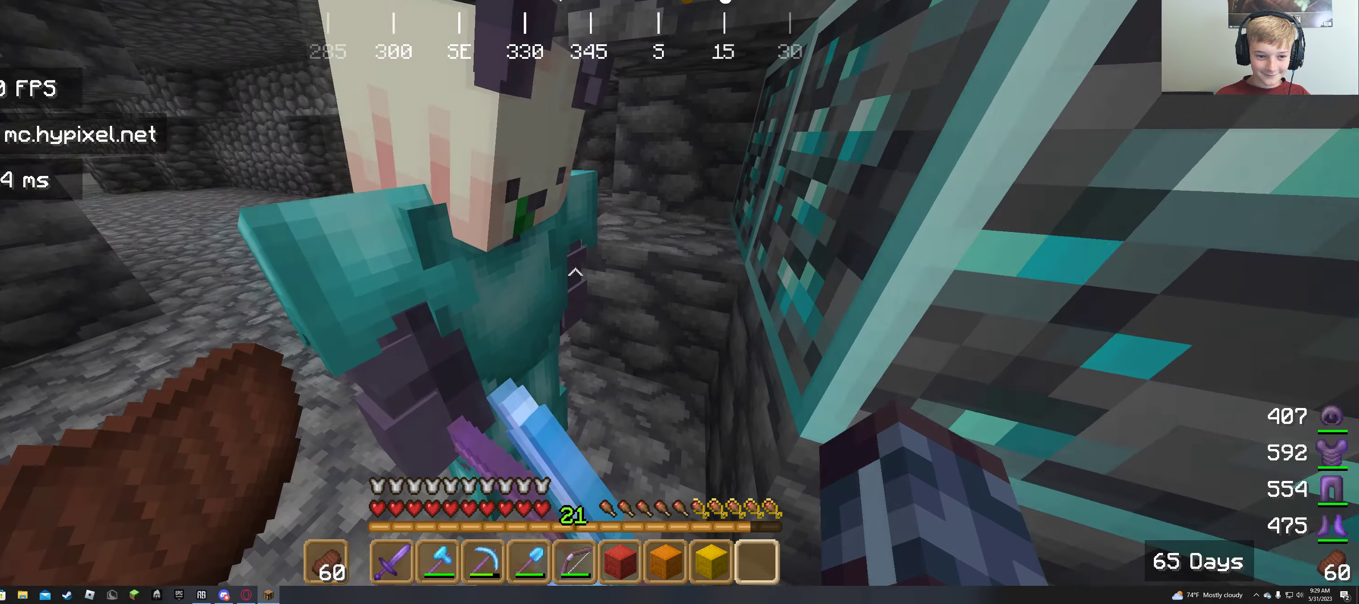
{"keys": [], "mouse": [], "events": []}
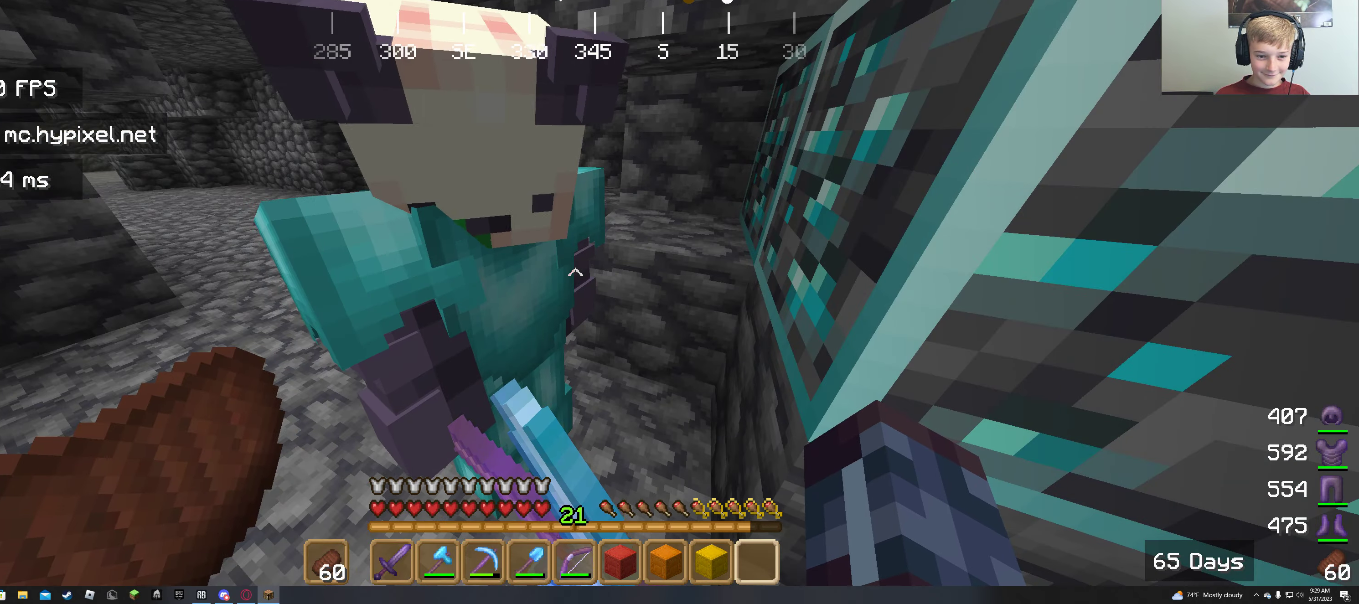
{"keys": ["s"], "mouse": [], "events": [[100, "a", "down"], [283, "s", "down"], [400, "a", "up"]]}
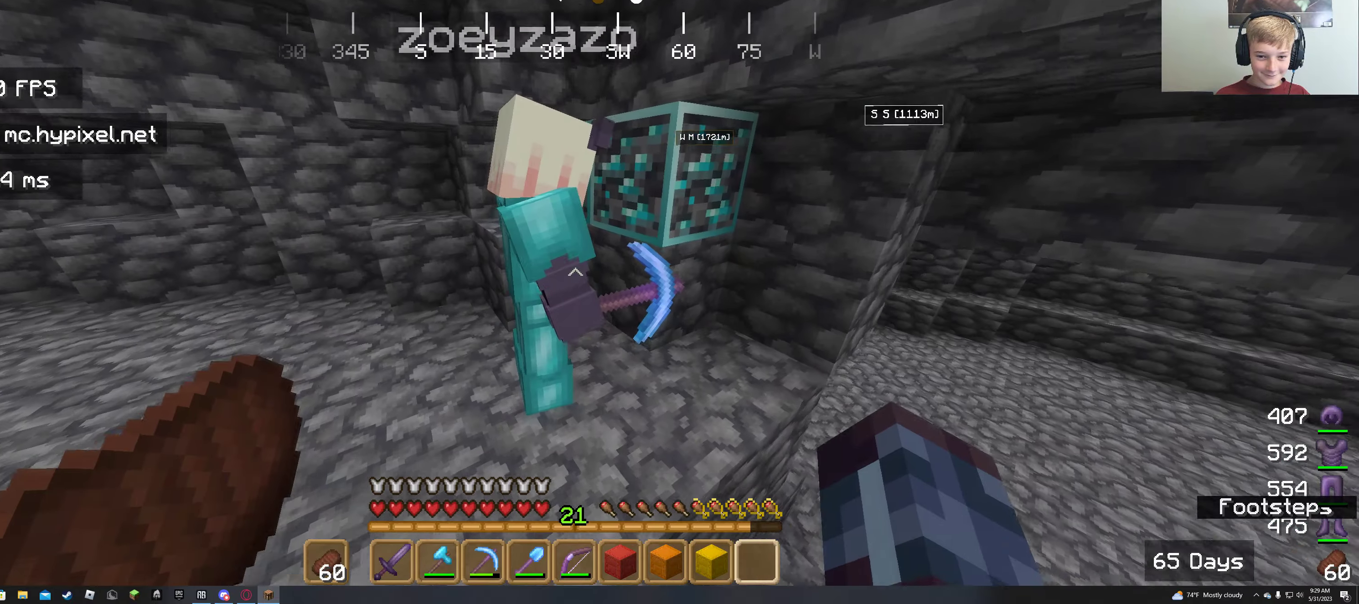
{"keys": [], "mouse": [], "events": [[50, "s", "up"], [233, "s", "down"], [400, "s", "up"]]}
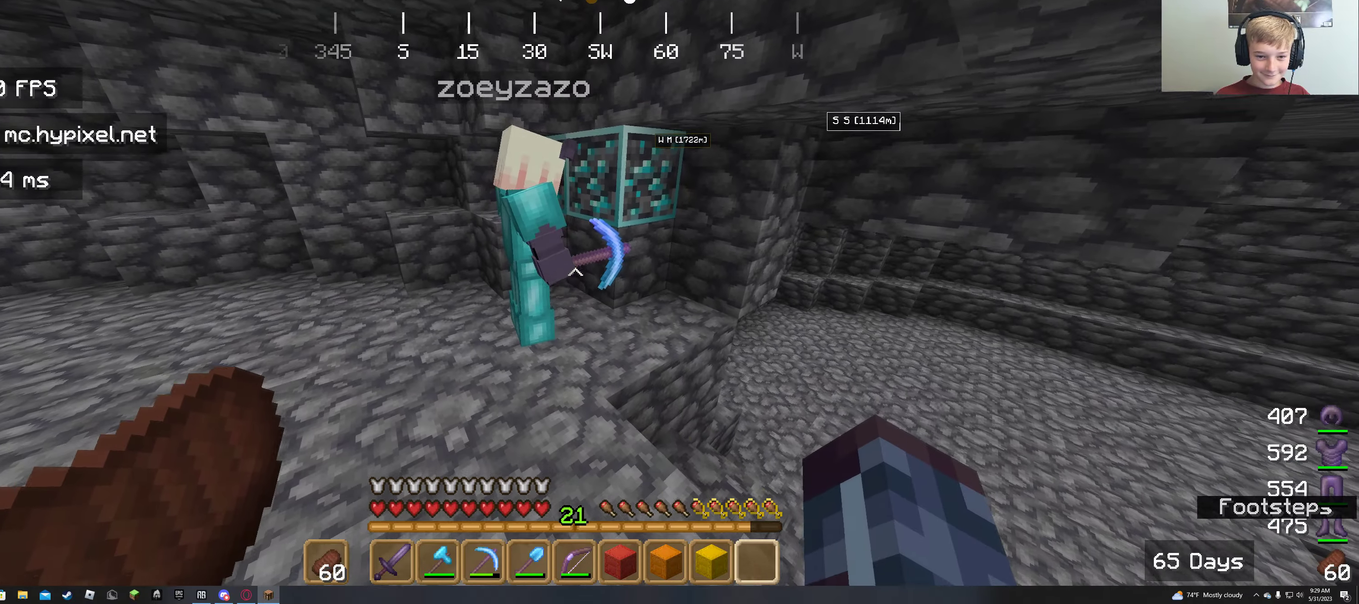
{"keys": [], "mouse": [], "events": [[100, "s", "down"], [283, "s", "up"]]}
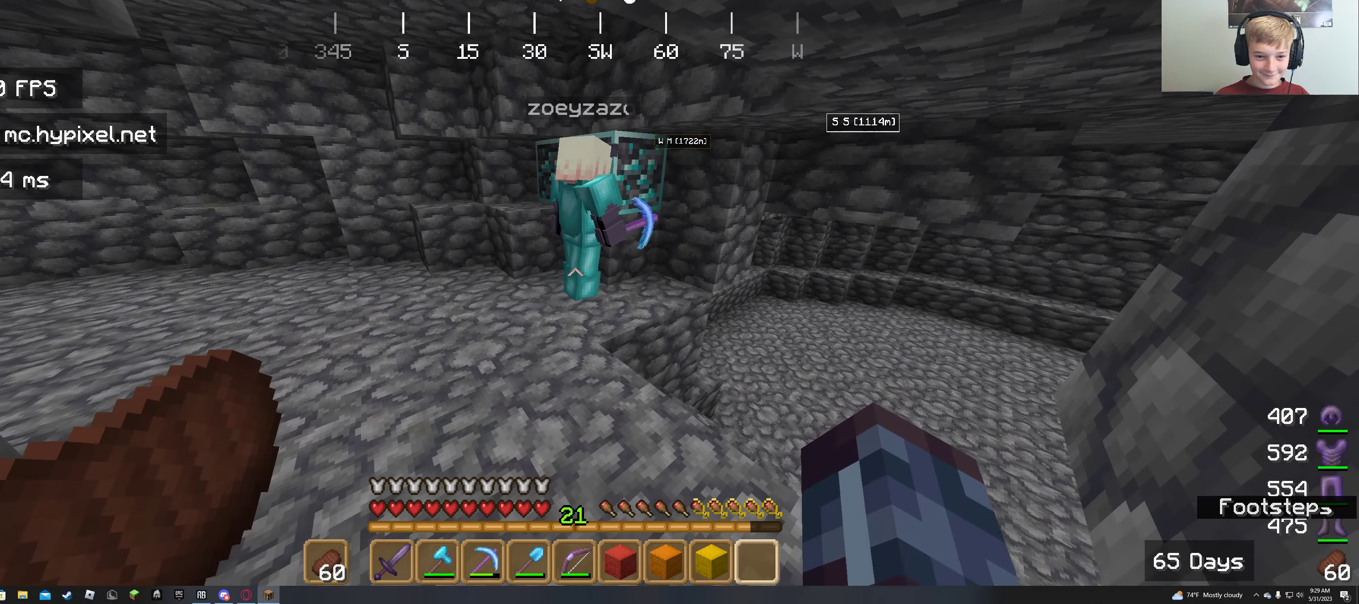
{"keys": [], "mouse": [], "events": []}
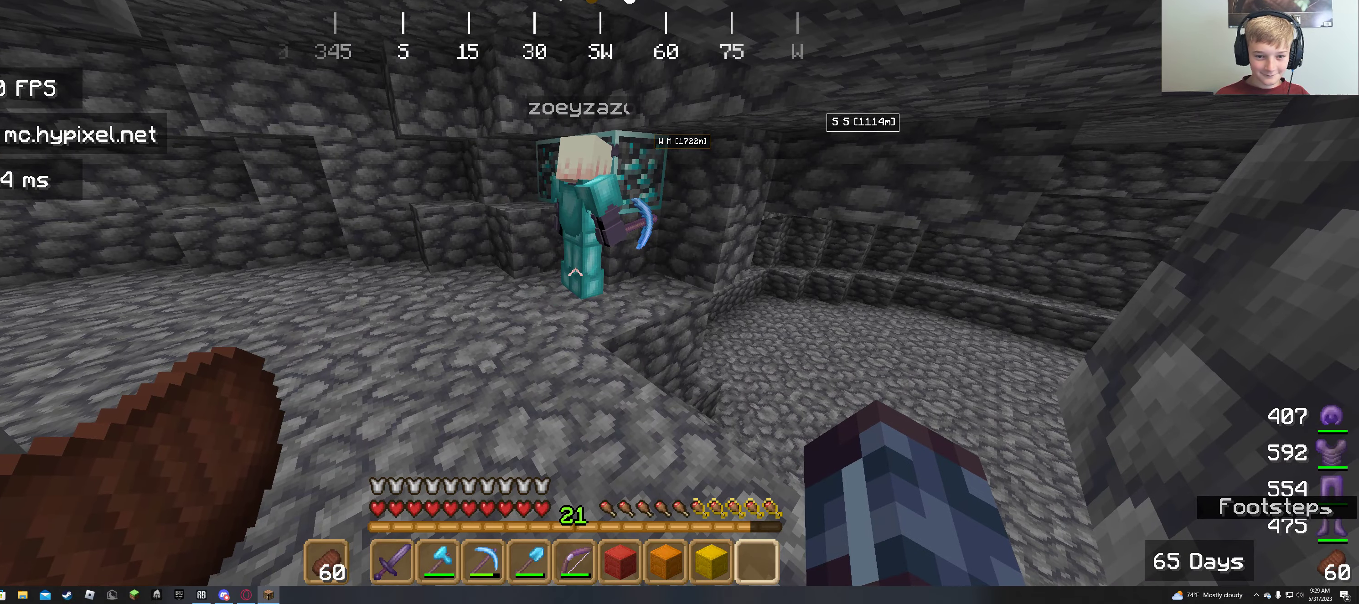
{"keys": [], "mouse": [], "events": []}
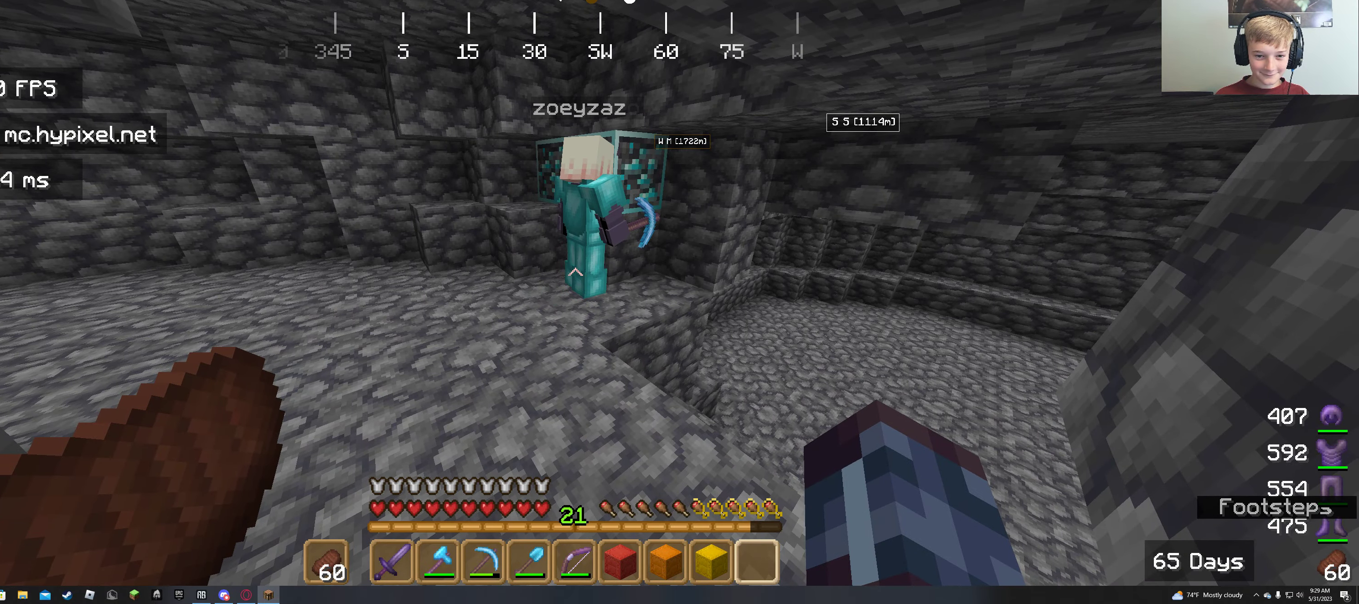
{"keys": [], "mouse": [], "events": [[17, "w", "down"], [200, "w", "up"]]}
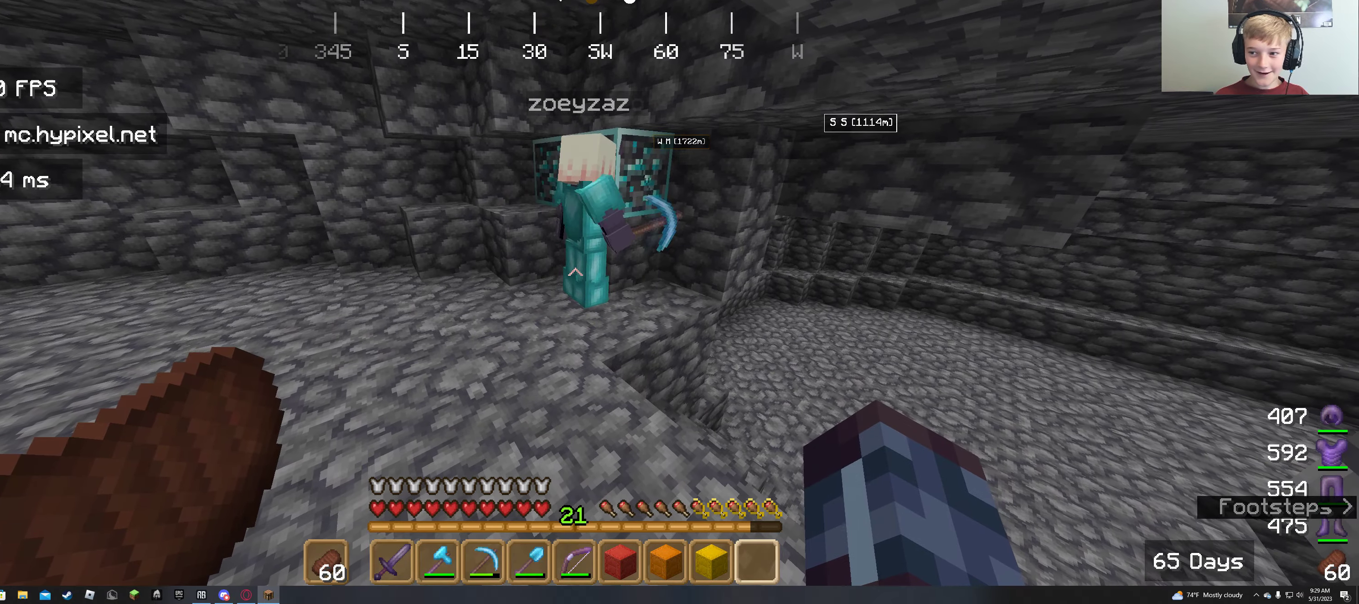
{"keys": [], "mouse": [], "events": []}
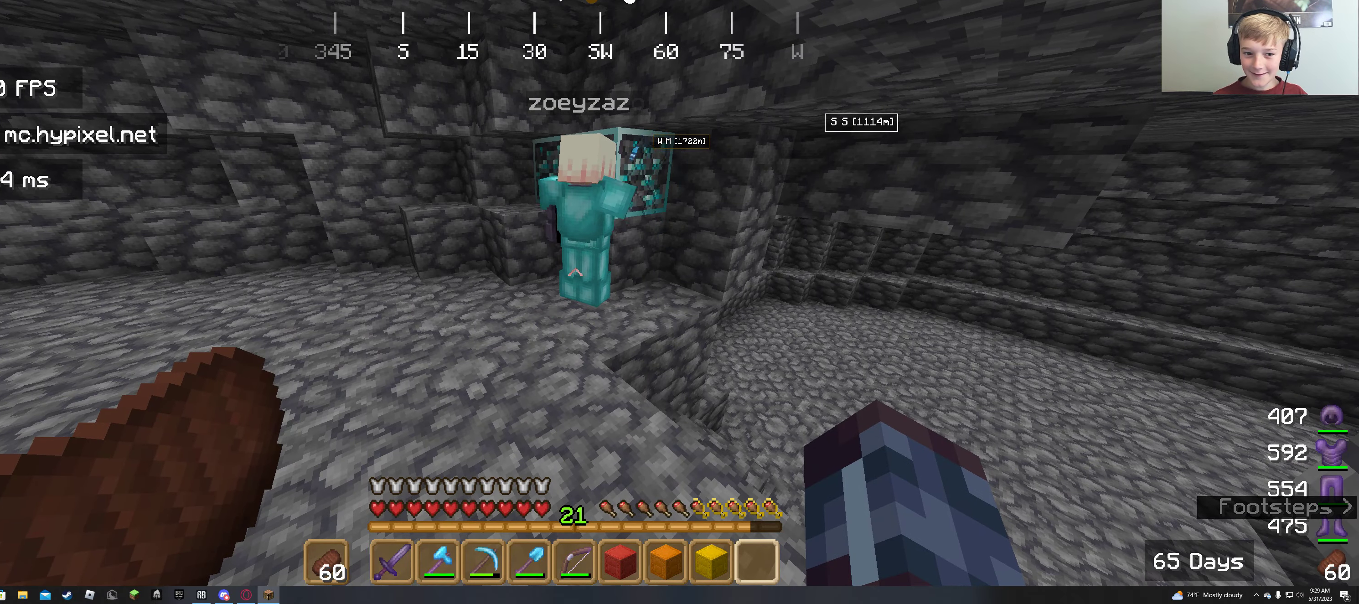
{"keys": [], "mouse": [], "events": []}
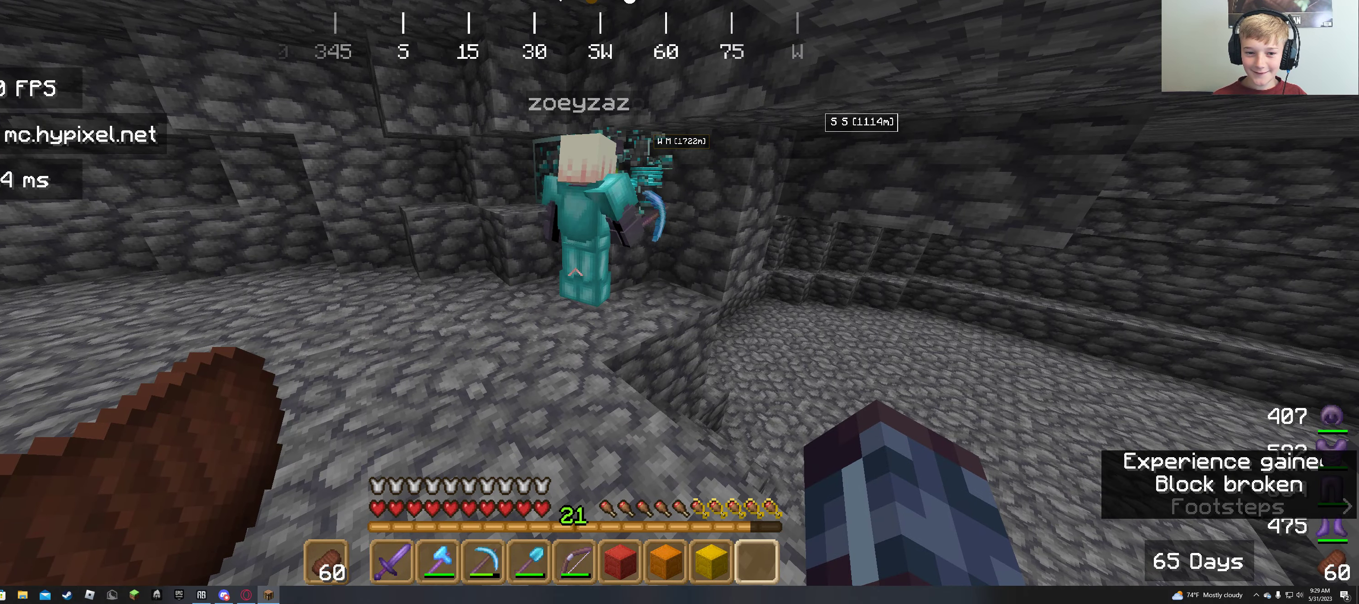
{"keys": ["w"], "mouse": [], "events": [[83, "w", "down"]]}
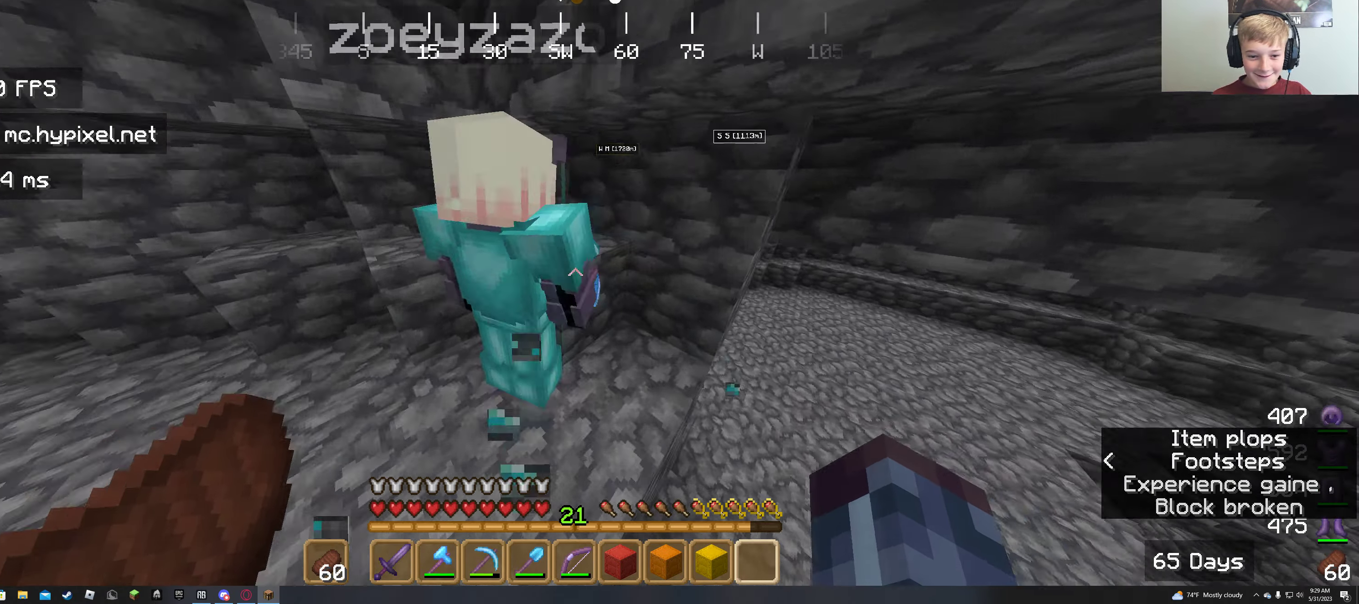
{"keys": ["w"], "mouse": [], "events": []}